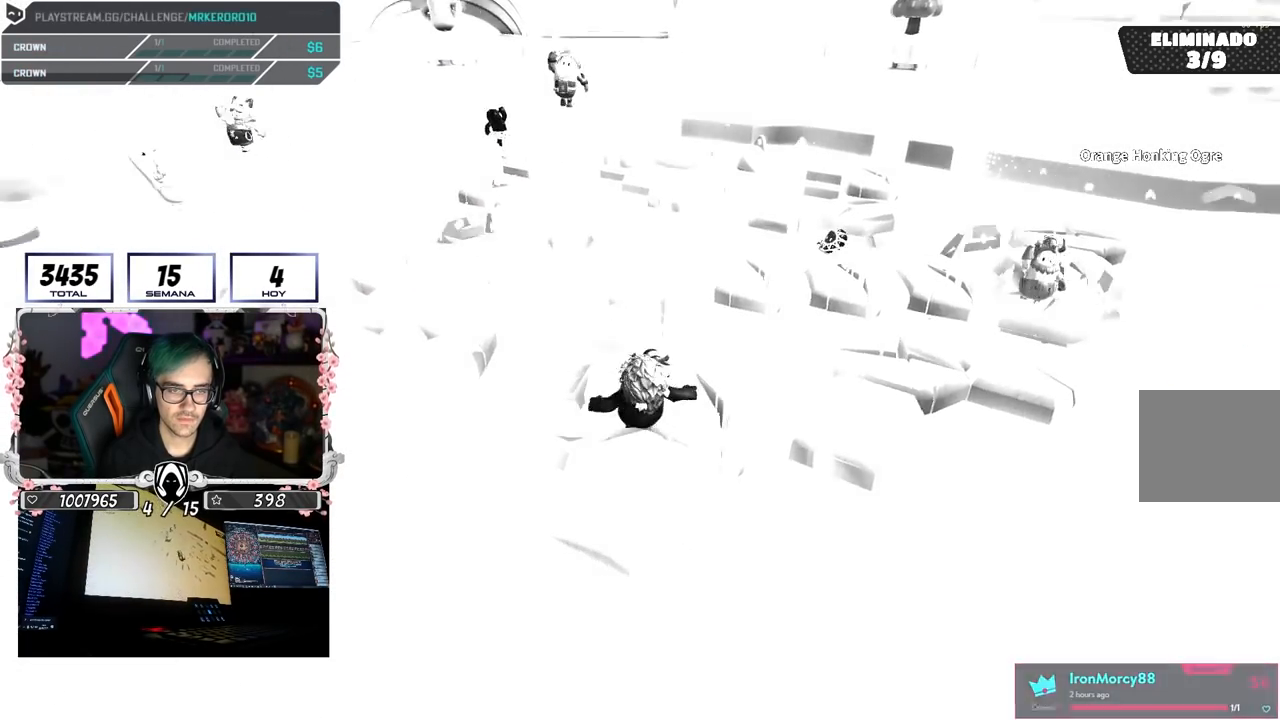
Gameplay with a controller (PlayStation layout); each line is a JSON object with the inputs held at the frame after it (dt_ms = milliseconds from this image to that frame). "button_events" lists button changes between this image and that frame as [ms after this image, input, new state], when the widget could be followed in between (sticks are given only as held states).
{"dt_ms": 500, "buttons": [], "left_stick": "left", "right_stick": "center", "button_events": [[150, "CROSS", "down"], [417, "CROSS", "up"]]}
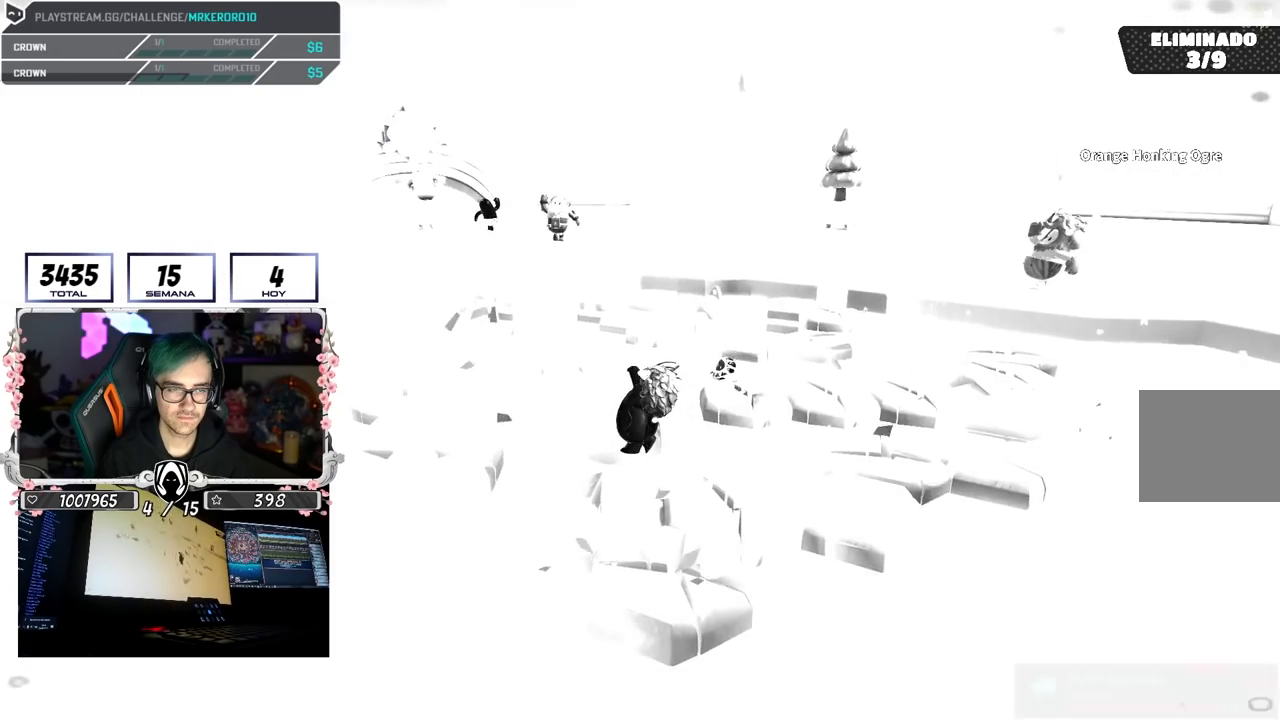
{"dt_ms": 500, "buttons": [], "left_stick": "up-right", "right_stick": "center", "button_events": []}
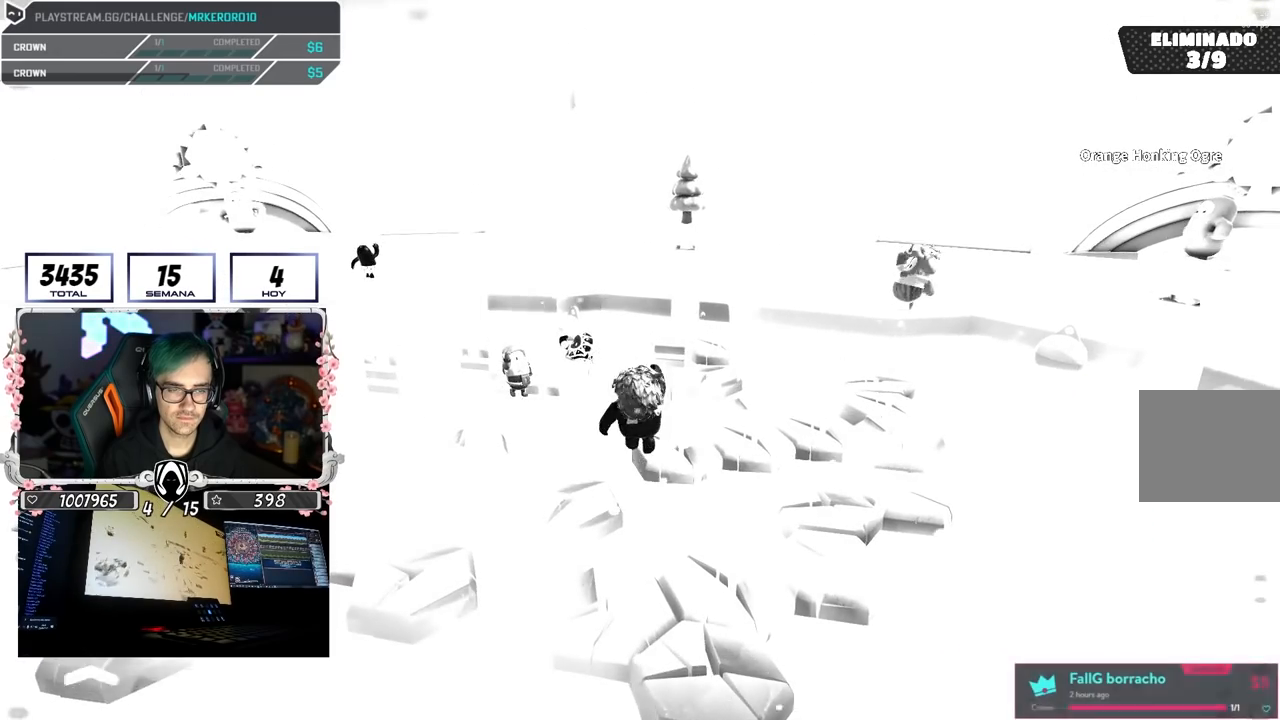
{"dt_ms": 500, "buttons": [], "left_stick": "down-right", "right_stick": "center", "button_events": []}
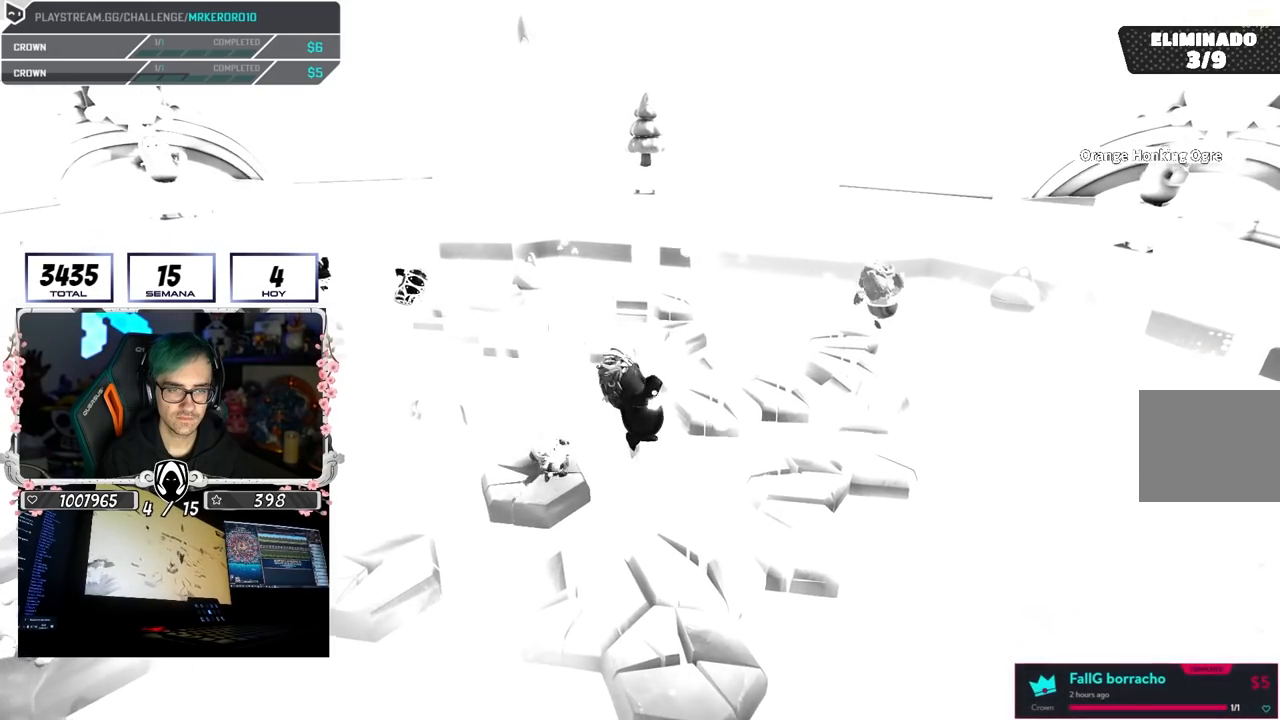
{"dt_ms": 500, "buttons": [], "left_stick": "left", "right_stick": "center", "button_events": []}
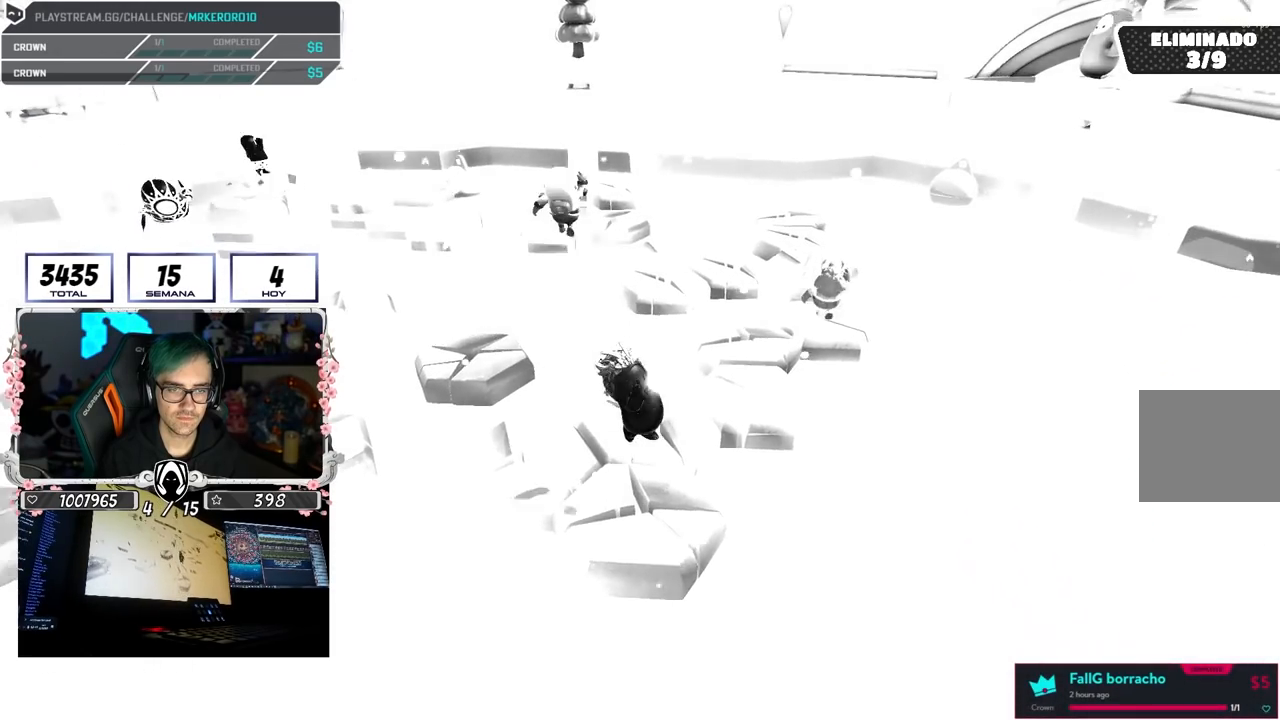
{"dt_ms": 500, "buttons": [], "left_stick": "up-right", "right_stick": "center", "button_events": [[233, "CROSS", "down"], [433, "CROSS", "up"]]}
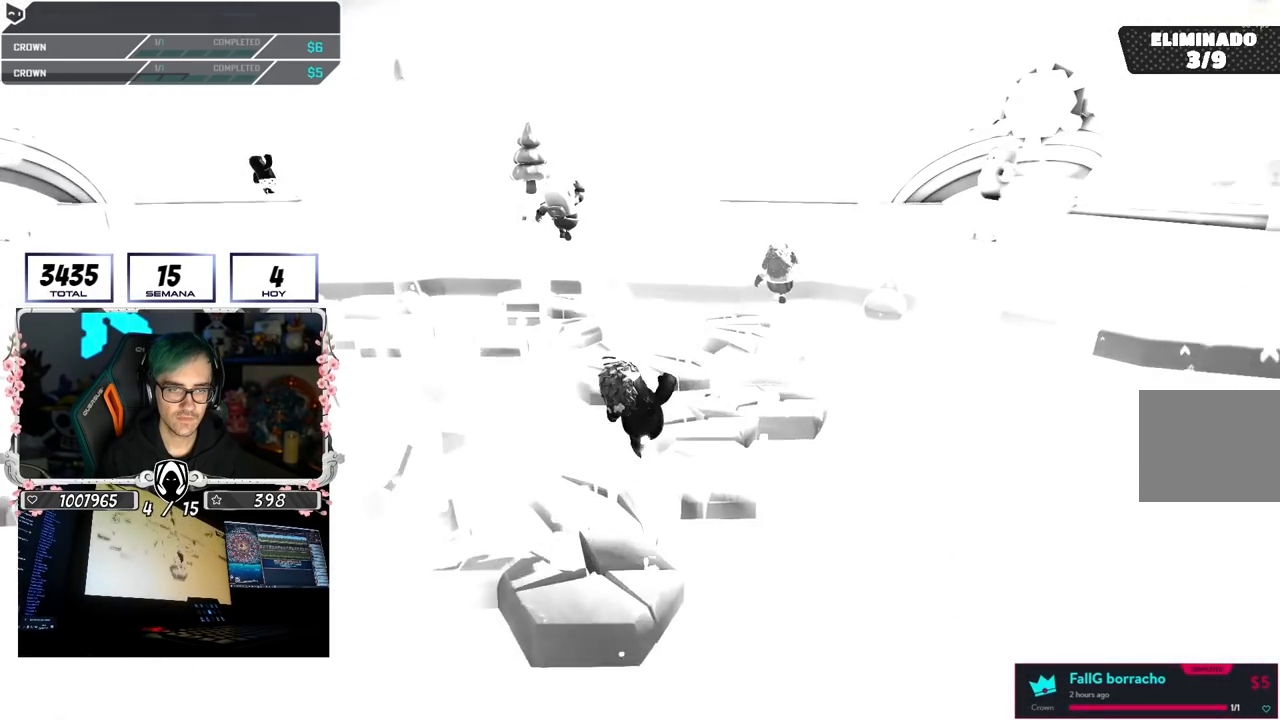
{"dt_ms": 500, "buttons": [], "left_stick": "left", "right_stick": "center", "button_events": []}
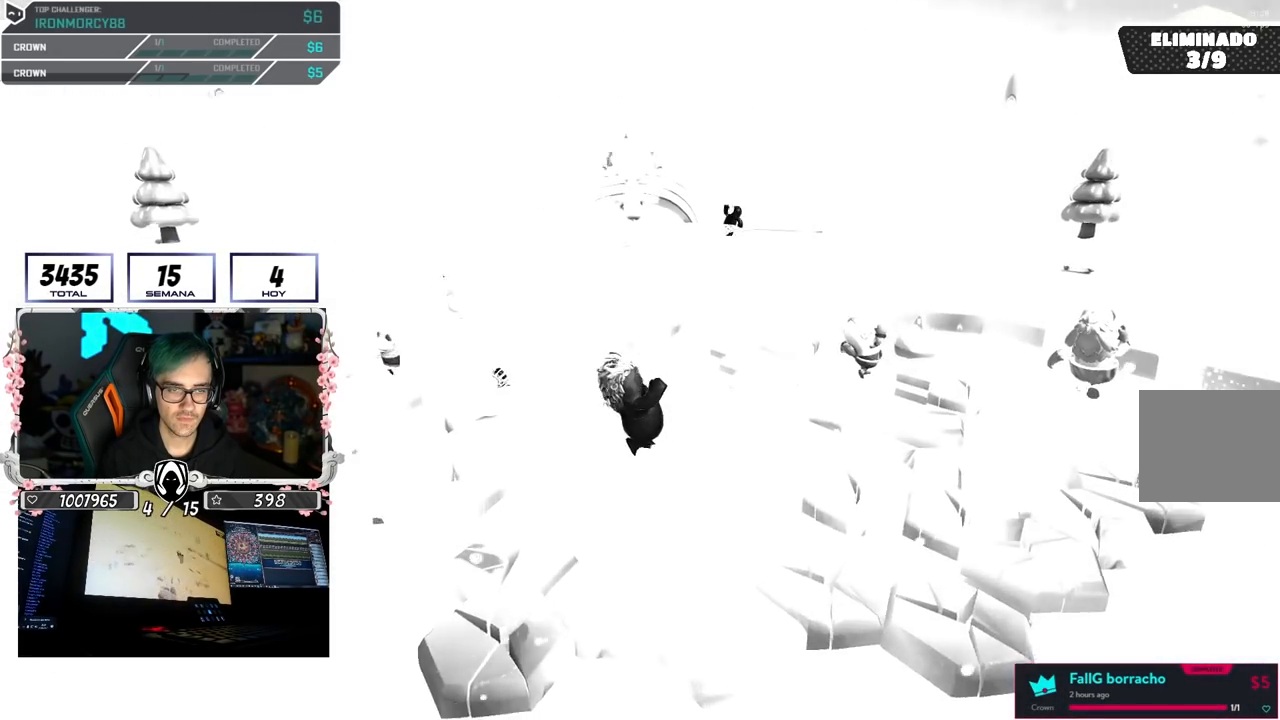
{"dt_ms": 500, "buttons": [], "left_stick": "up-right", "right_stick": "center", "button_events": []}
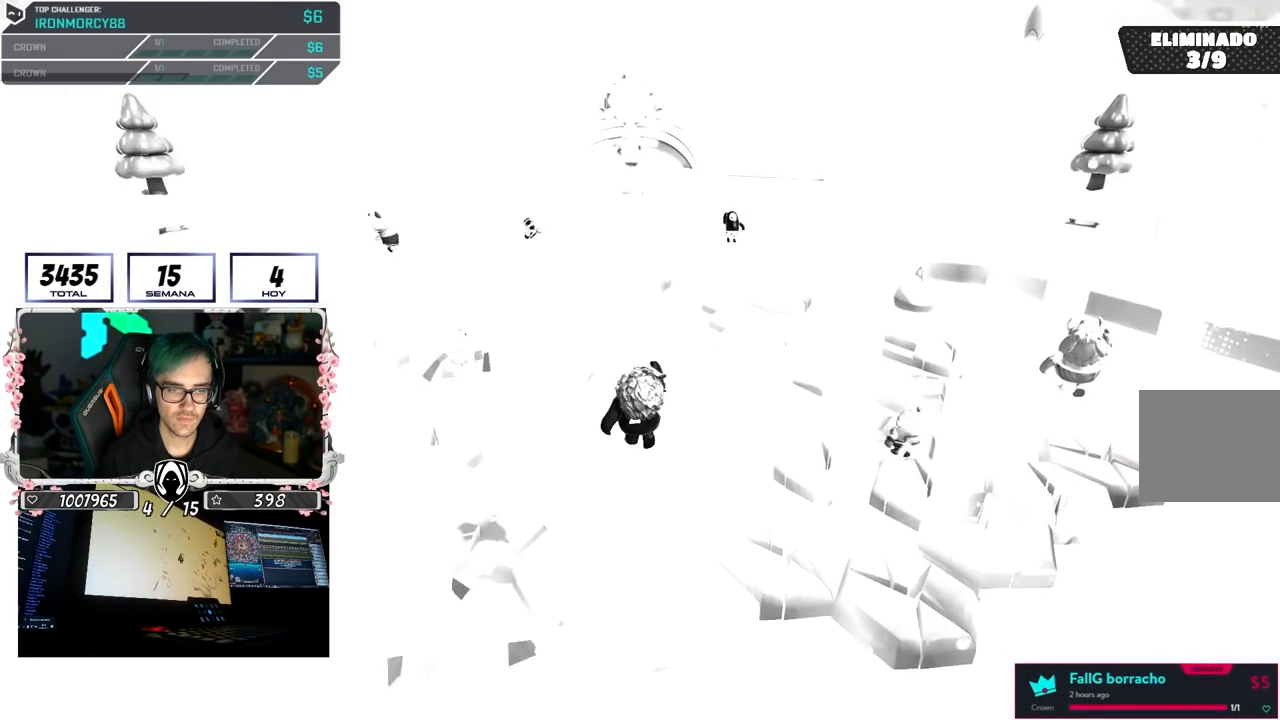
{"dt_ms": 500, "buttons": [], "left_stick": "right", "right_stick": "center", "button_events": []}
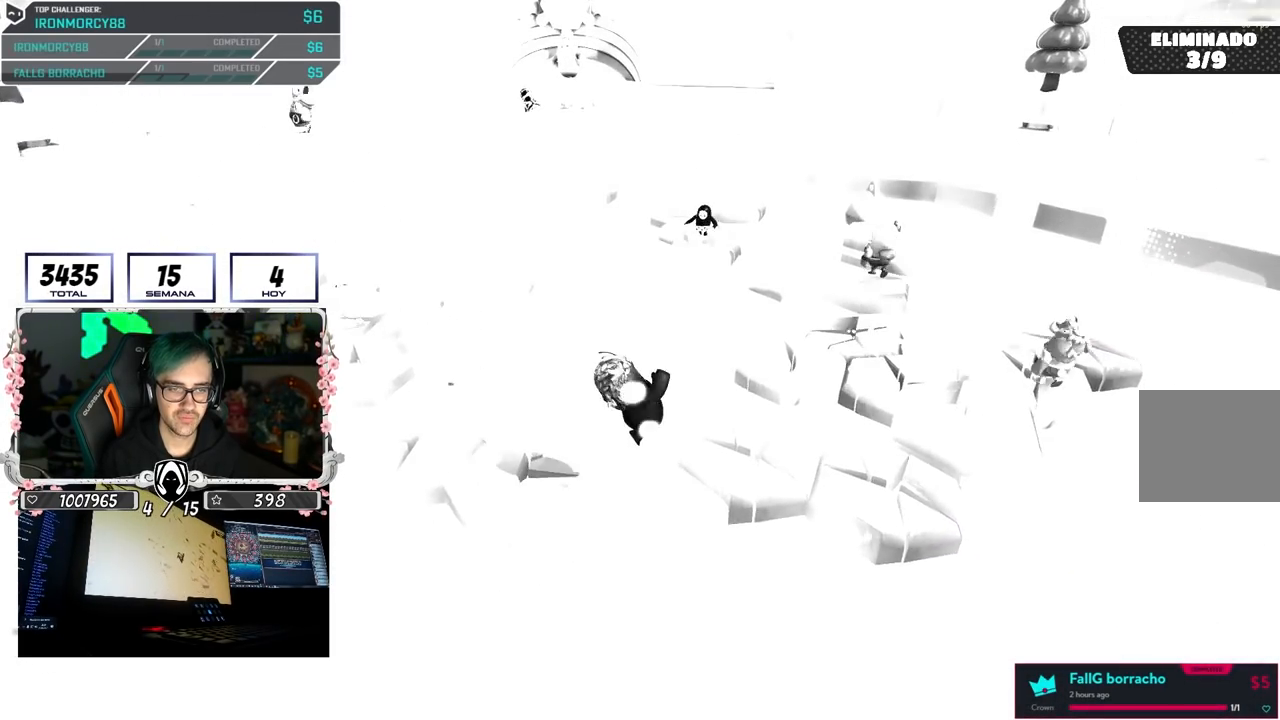
{"dt_ms": 500, "buttons": ["CROSS"], "left_stick": "left", "right_stick": "center", "button_events": [[367, "CROSS", "down"]]}
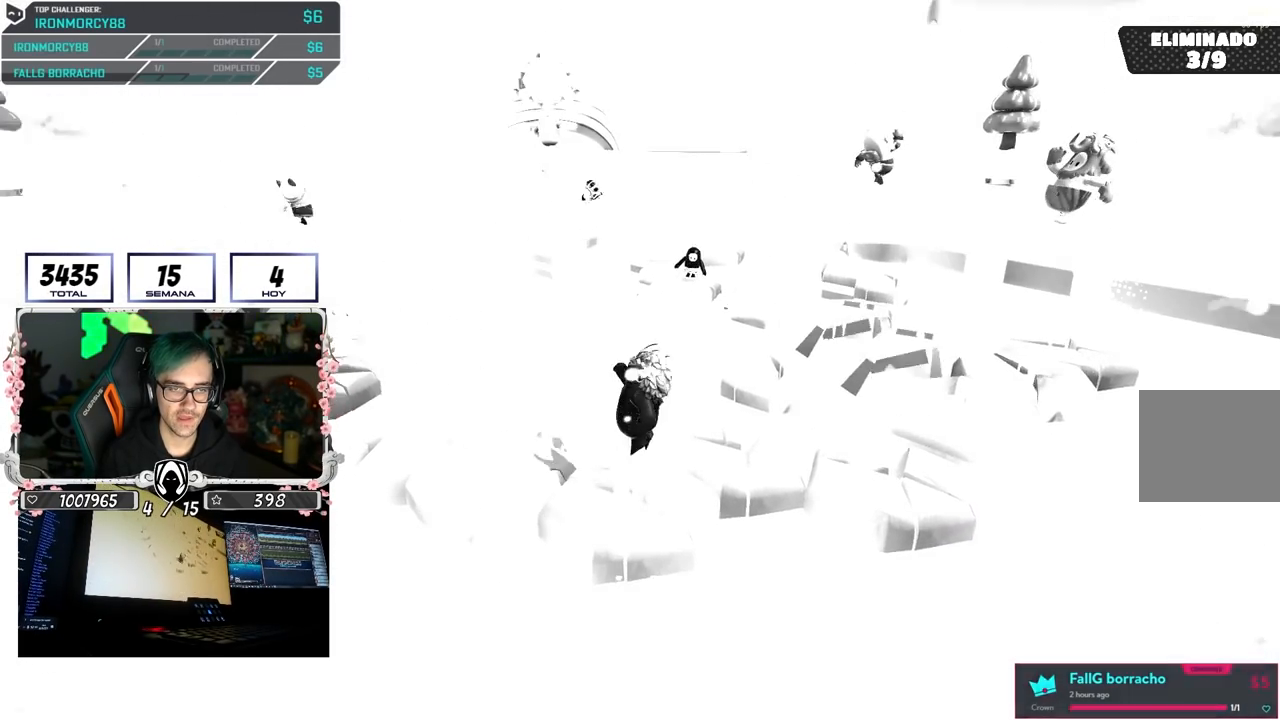
{"dt_ms": 500, "buttons": [], "left_stick": "center", "right_stick": "right", "button_events": [[17, "CROSS", "up"]]}
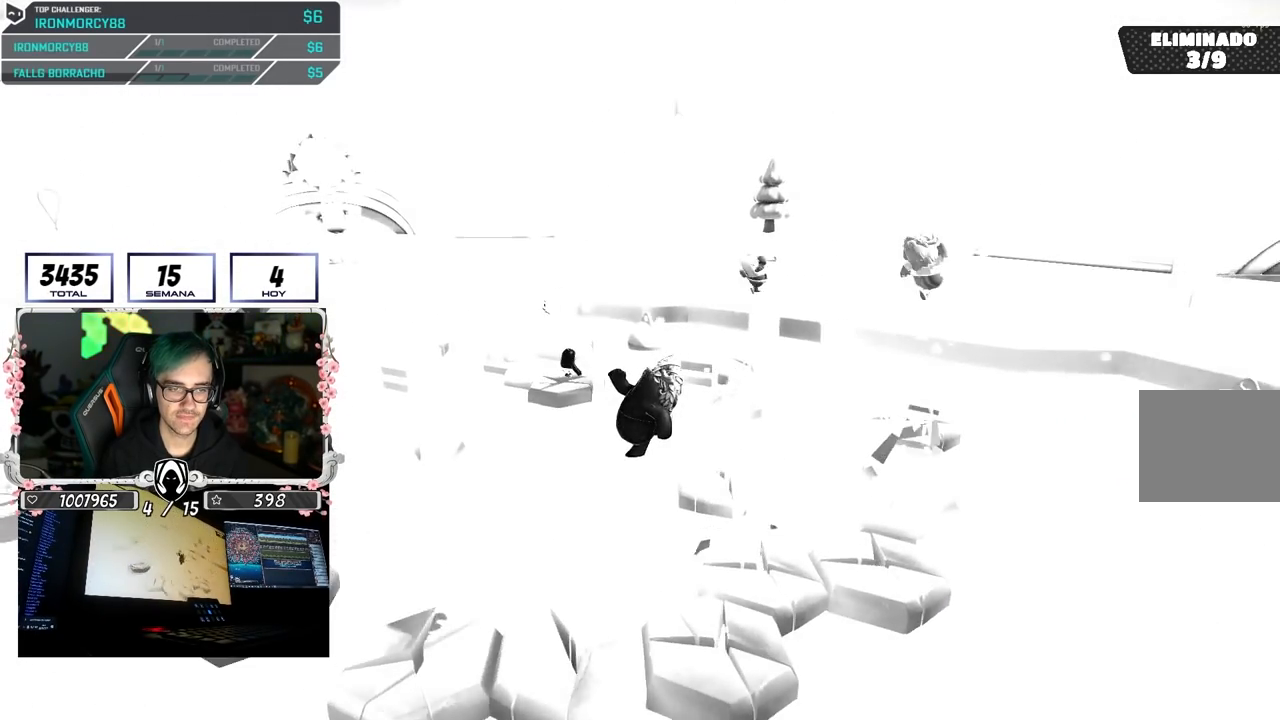
{"dt_ms": 500, "buttons": [], "left_stick": "right", "right_stick": "center", "button_events": []}
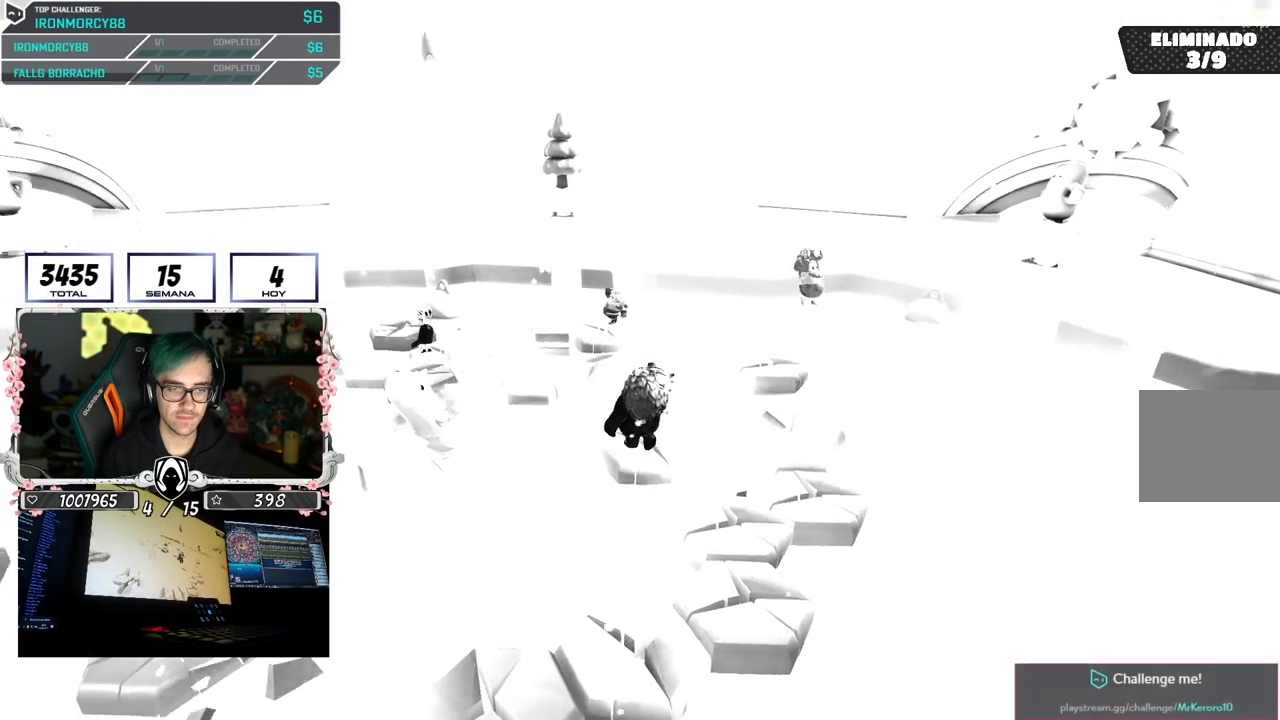
{"dt_ms": 500, "buttons": [], "left_stick": "up-left", "right_stick": "center", "button_events": []}
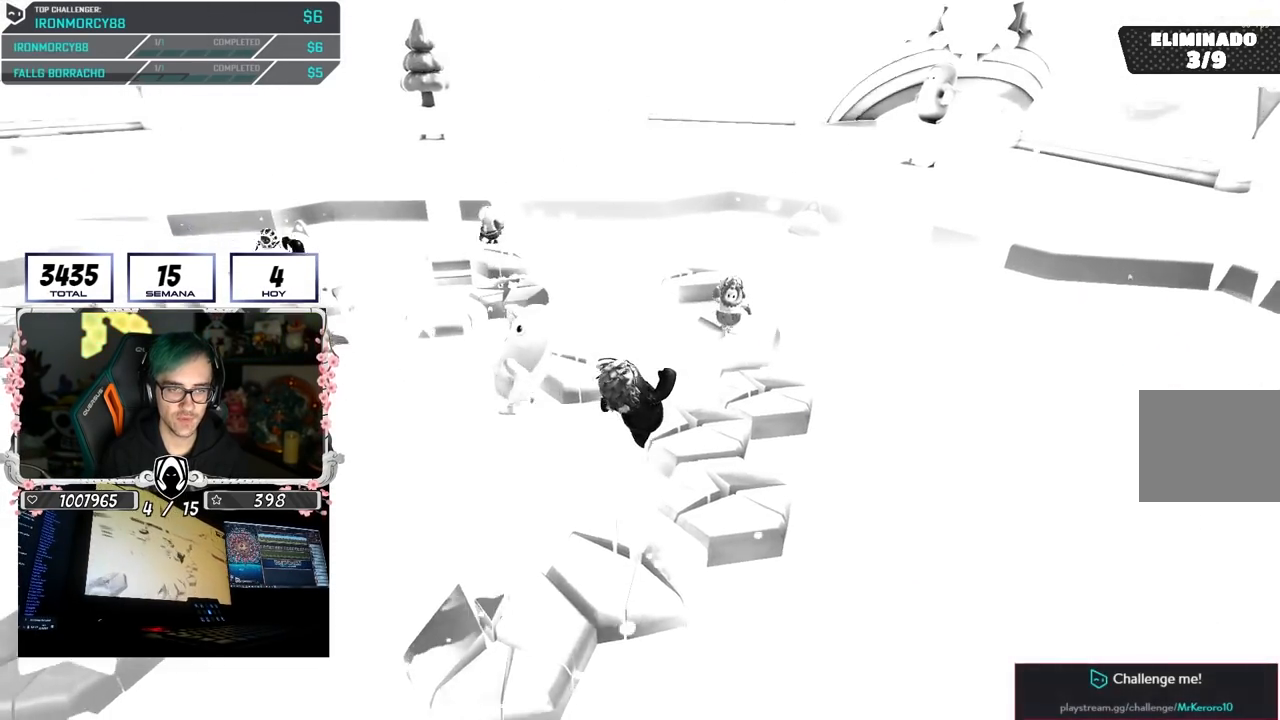
{"dt_ms": 500, "buttons": ["CROSS"], "left_stick": "right", "right_stick": "center", "button_events": [[433, "CROSS", "down"]]}
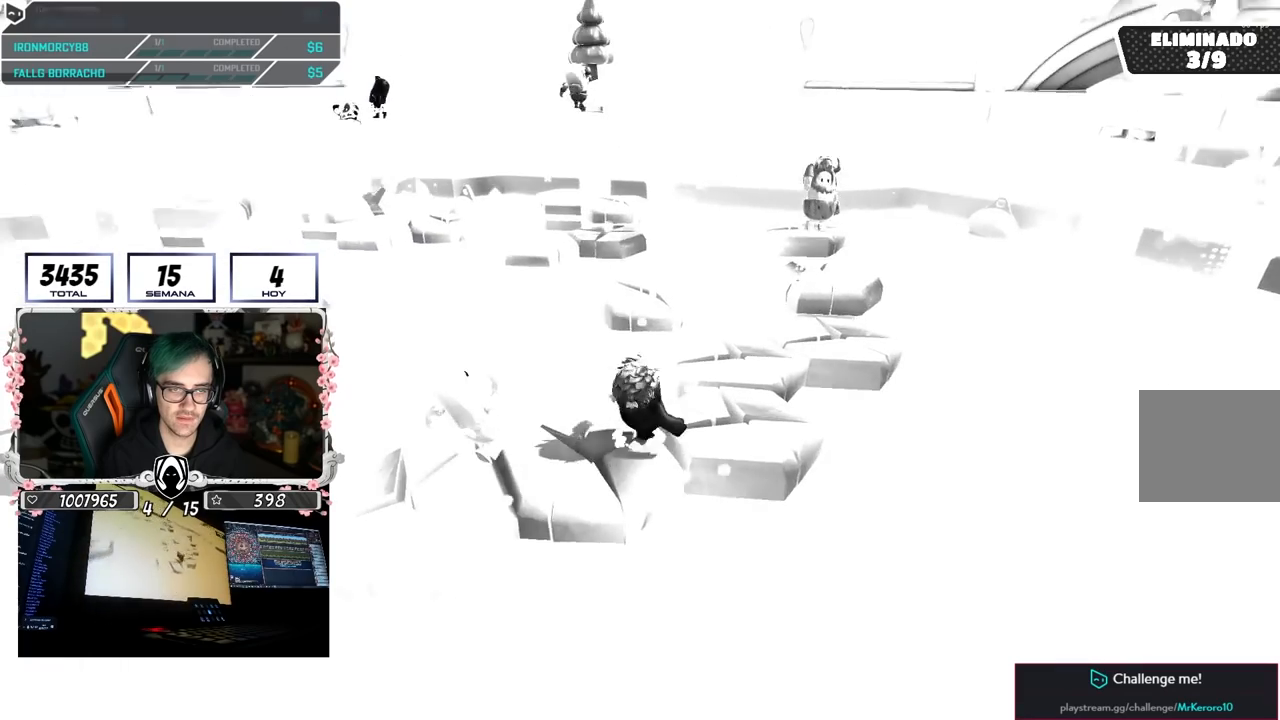
{"dt_ms": 500, "buttons": [], "left_stick": "center", "right_stick": "center", "button_events": [[100, "CROSS", "up"]]}
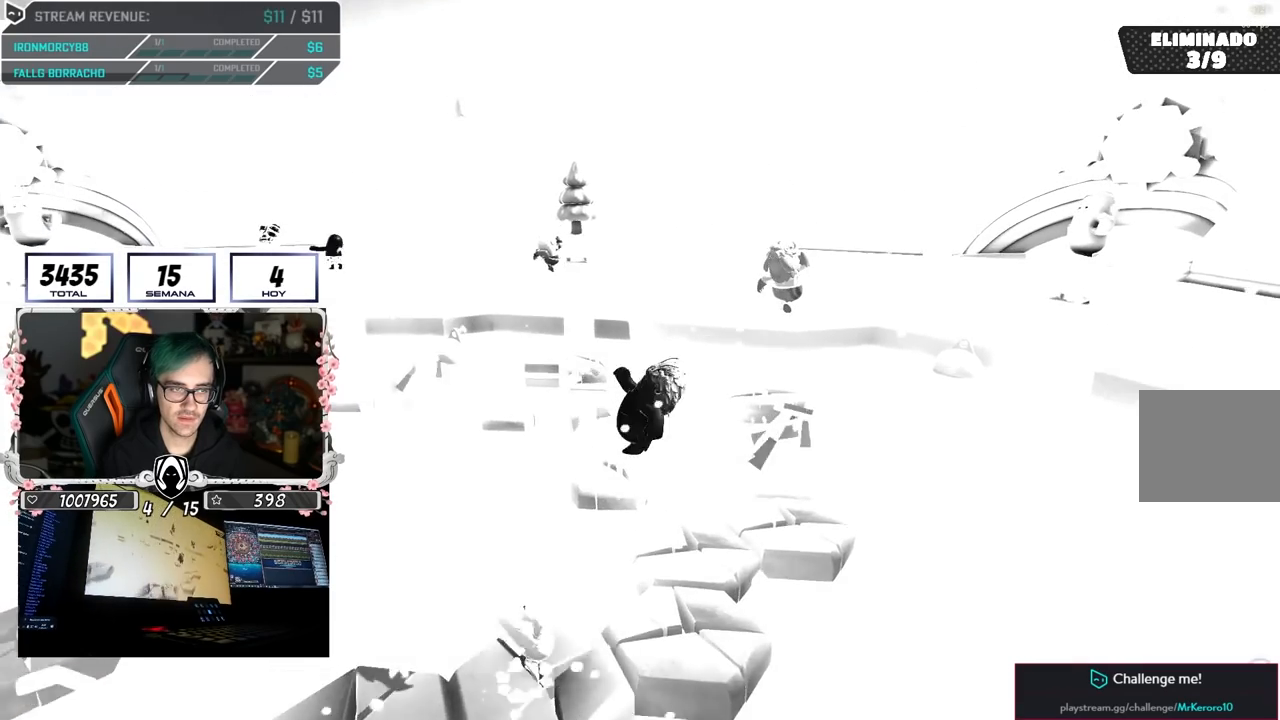
{"dt_ms": 500, "buttons": [], "left_stick": "up-right", "right_stick": "down-left", "button_events": []}
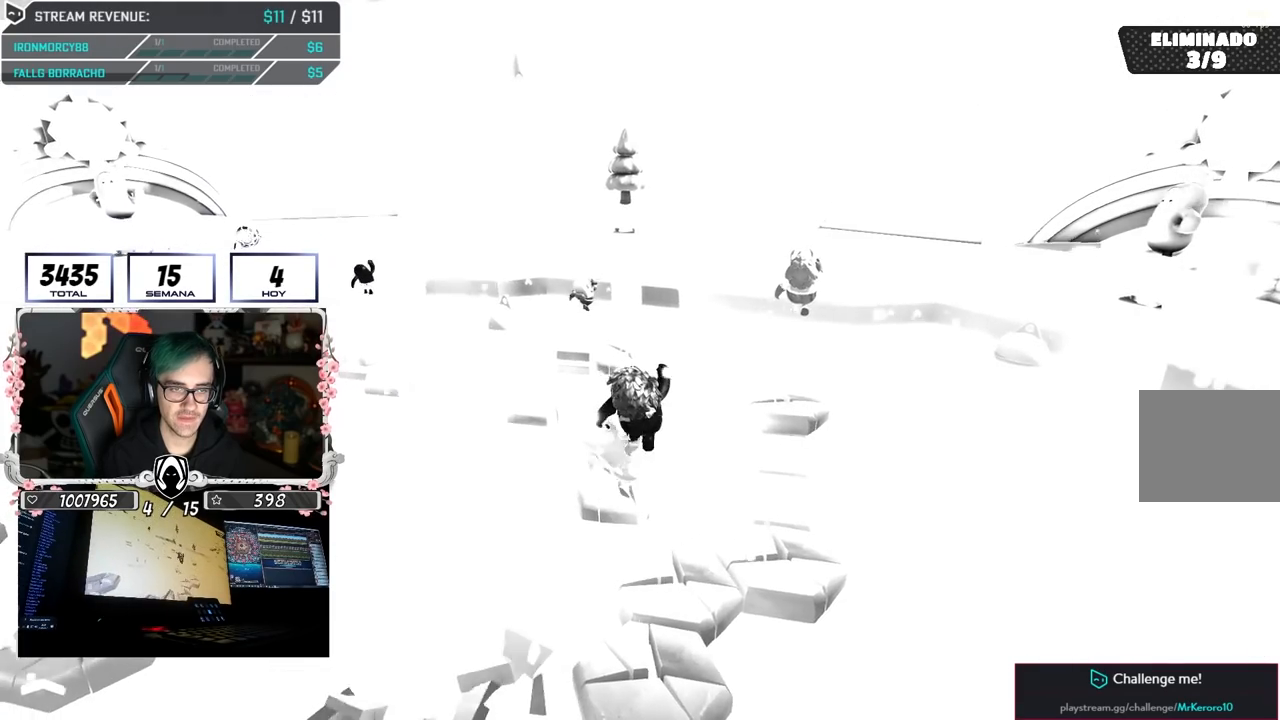
{"dt_ms": 500, "buttons": [], "left_stick": "left", "right_stick": "down", "button_events": []}
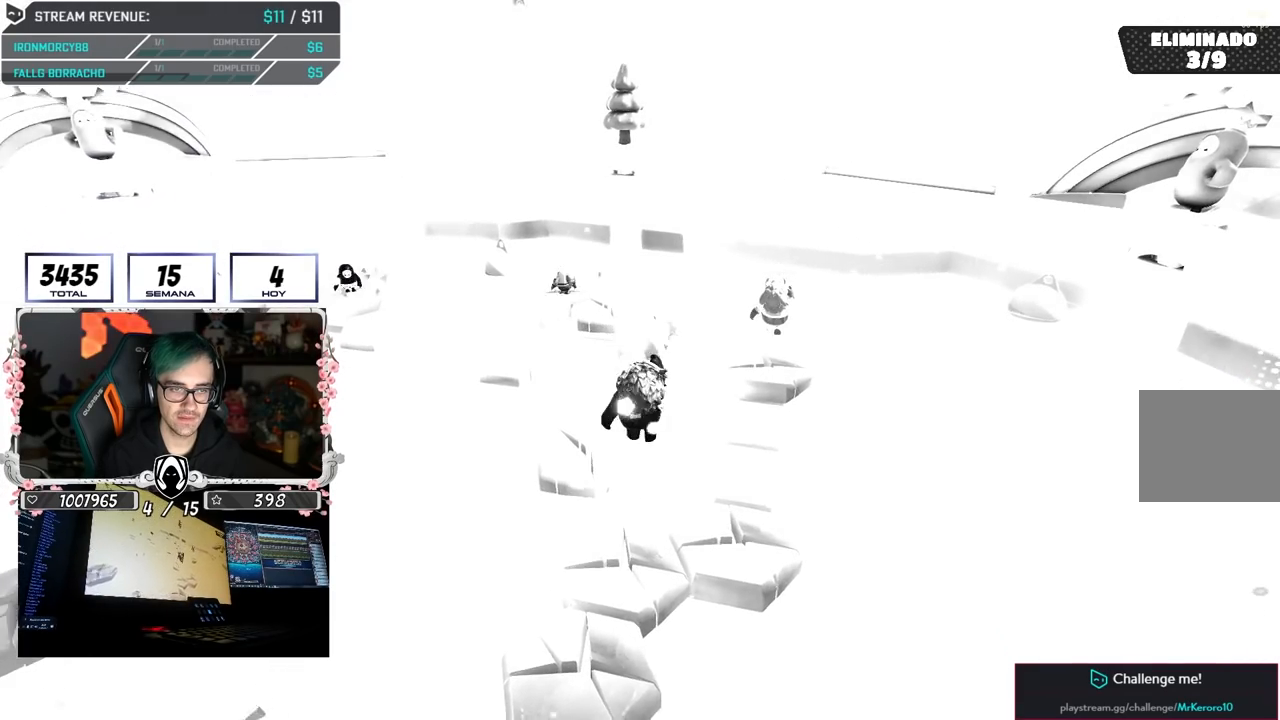
{"dt_ms": 500, "buttons": [], "left_stick": "up-left", "right_stick": "center", "button_events": []}
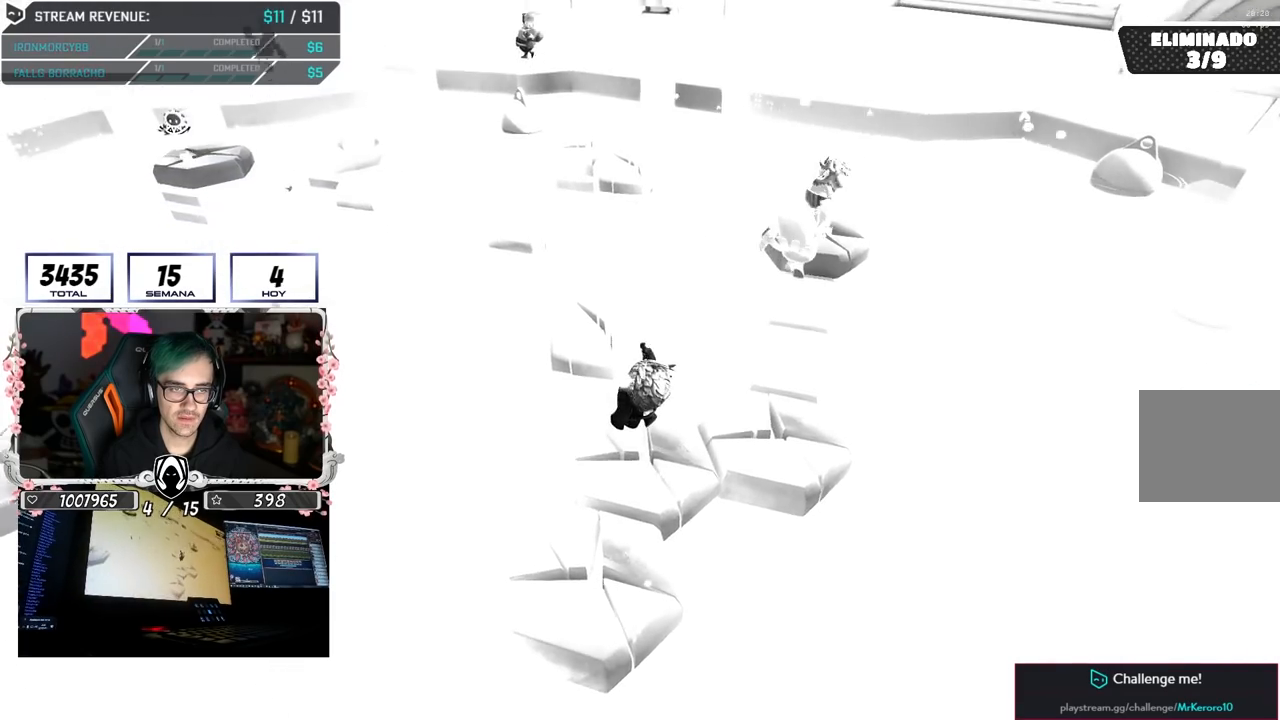
{"dt_ms": 500, "buttons": ["CROSS"], "left_stick": "up", "right_stick": "center", "button_events": [[267, "CROSS", "down"]]}
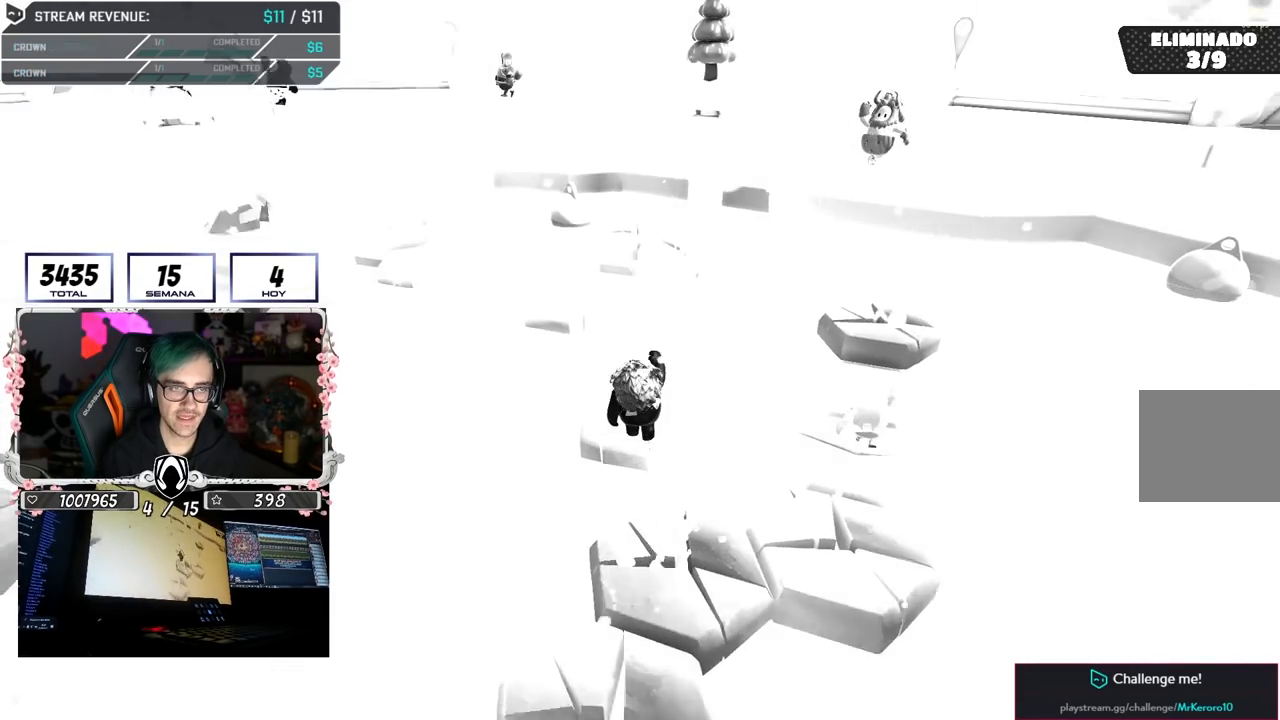
{"dt_ms": 500, "buttons": [], "left_stick": "up-right", "right_stick": "center", "button_events": [[100, "CROSS", "up"]]}
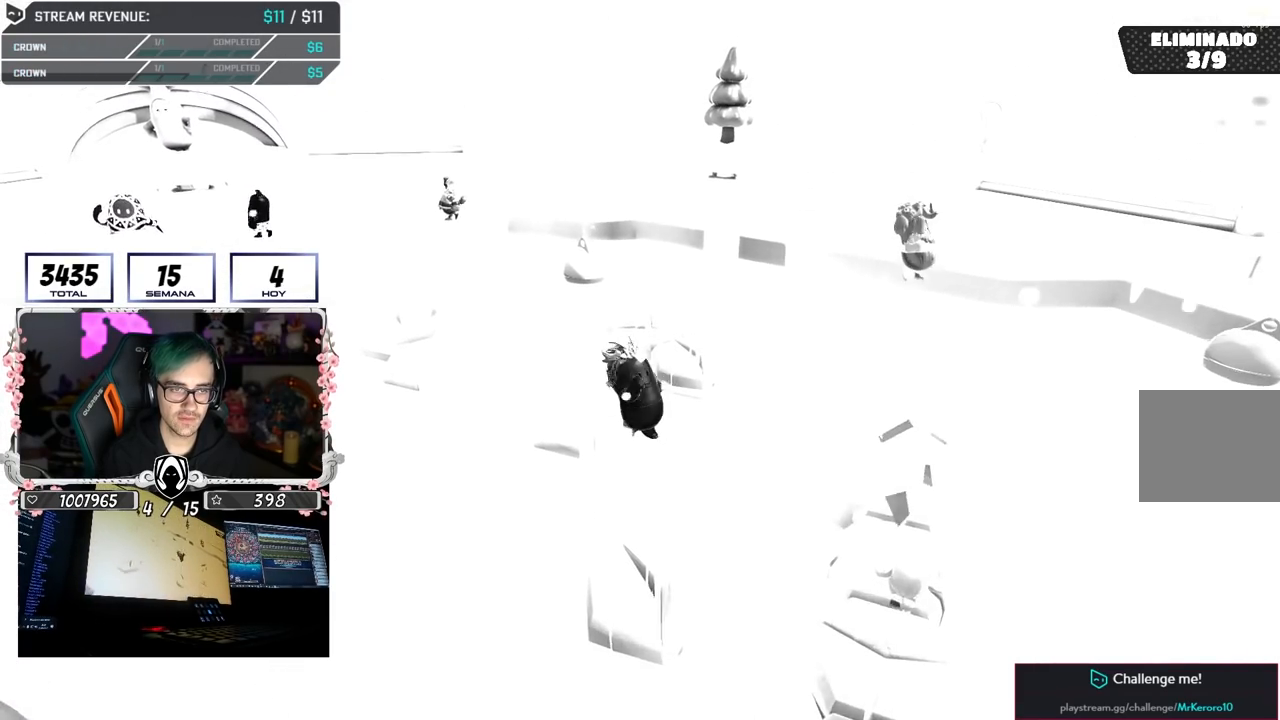
{"dt_ms": 500, "buttons": [], "left_stick": "left", "right_stick": "up", "button_events": []}
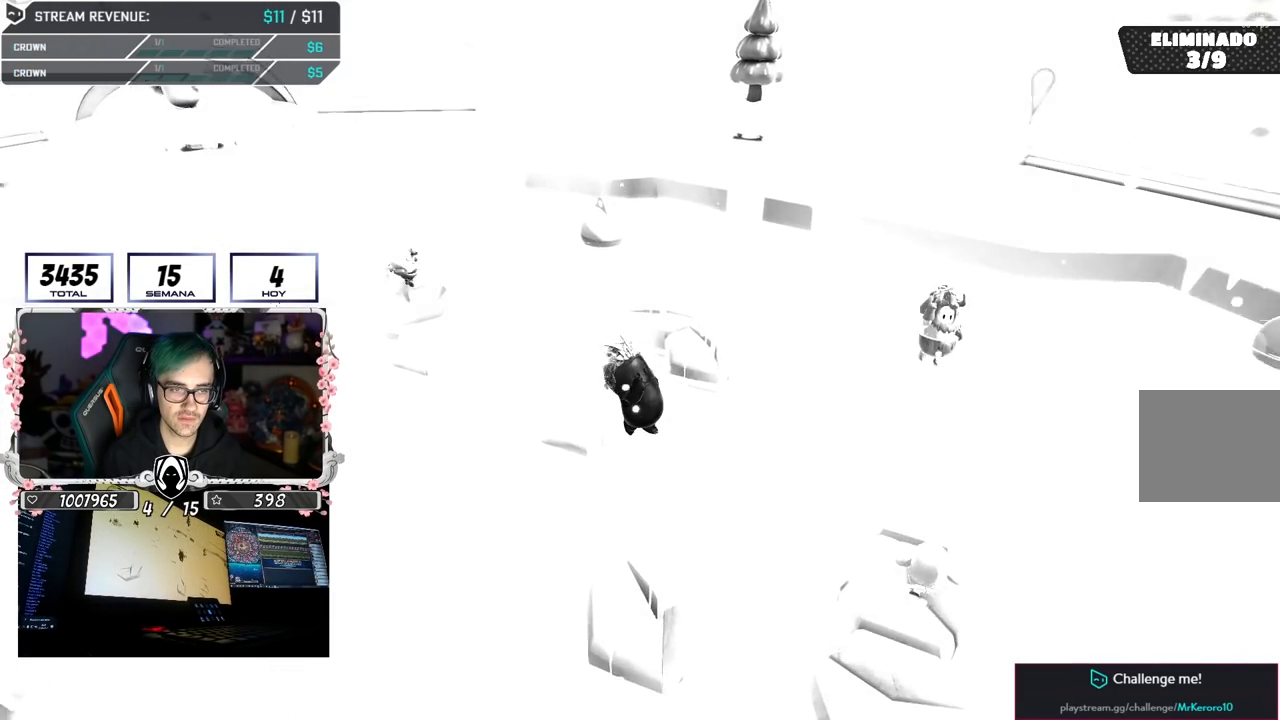
{"dt_ms": 500, "buttons": [], "left_stick": "right", "right_stick": "center", "button_events": []}
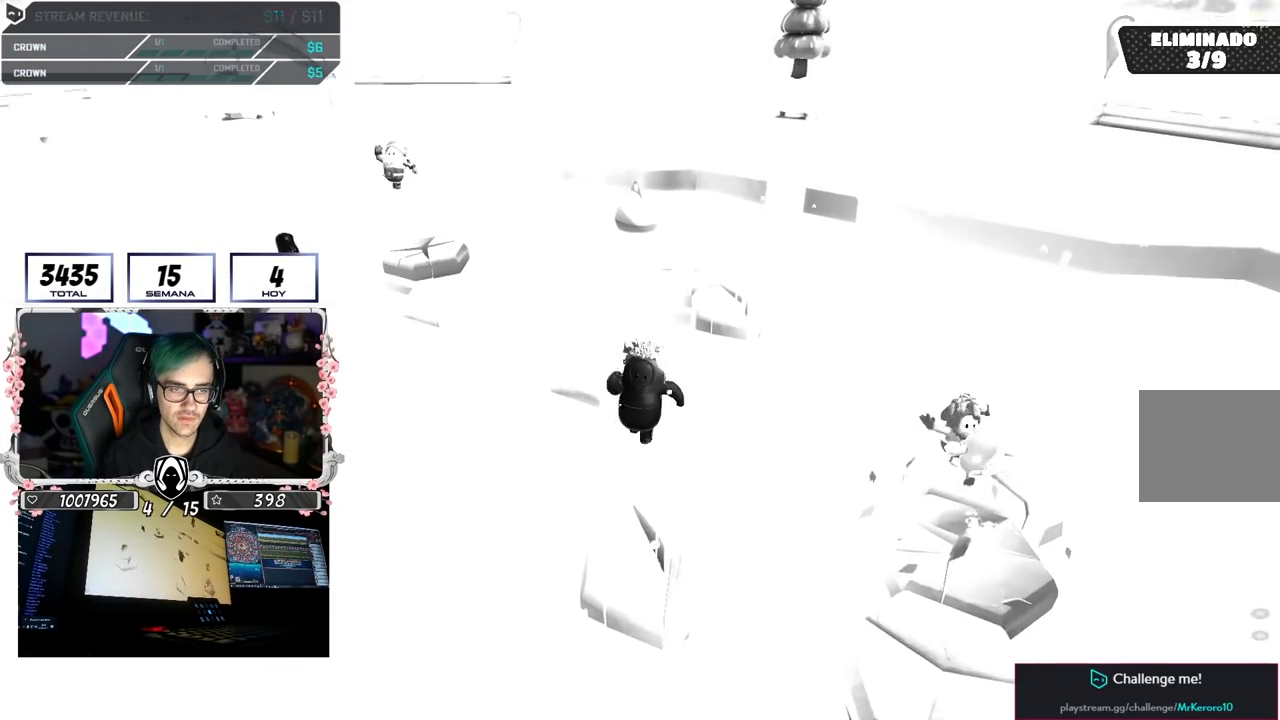
{"dt_ms": 500, "buttons": ["CROSS"], "left_stick": "up", "right_stick": "center", "button_events": [[450, "CROSS", "down"]]}
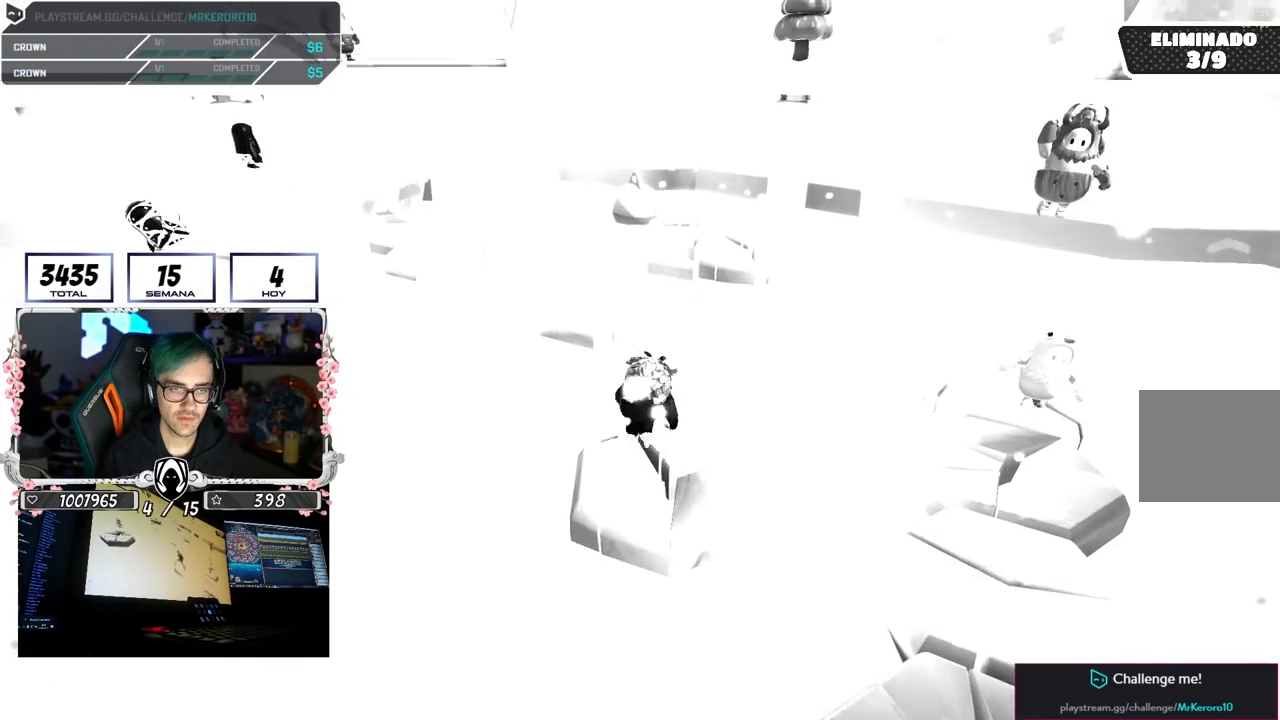
{"dt_ms": 1000, "buttons": [], "left_stick": "left", "right_stick": "center", "button_events": [[200, "CROSS", "up"]]}
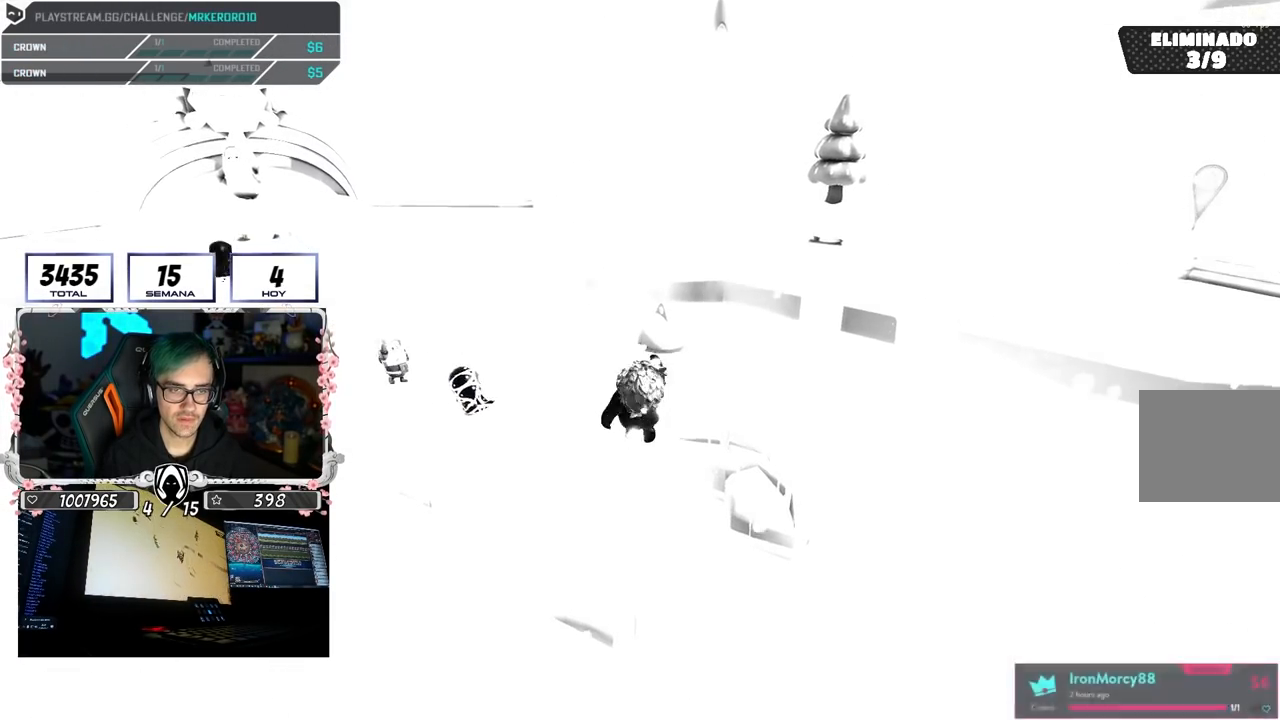
{"dt_ms": 500, "buttons": [], "left_stick": "up", "right_stick": "center", "button_events": []}
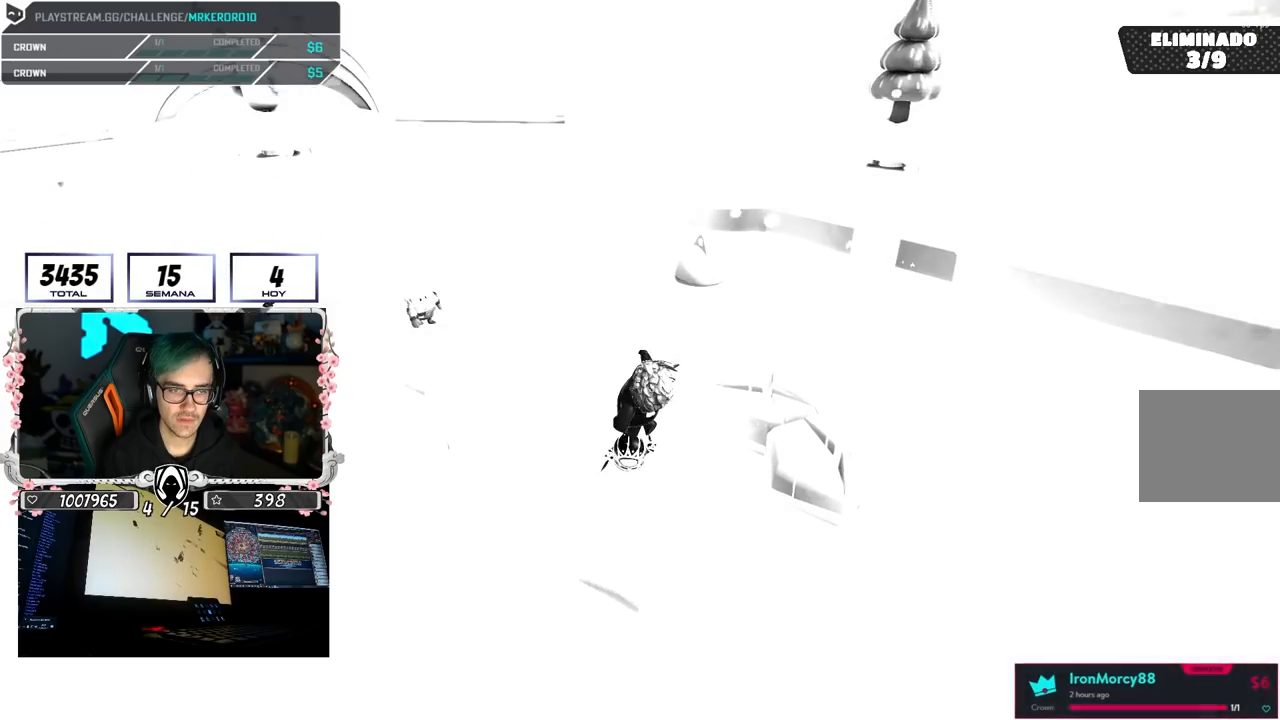
{"dt_ms": 500, "buttons": [], "left_stick": "right", "right_stick": "center", "button_events": []}
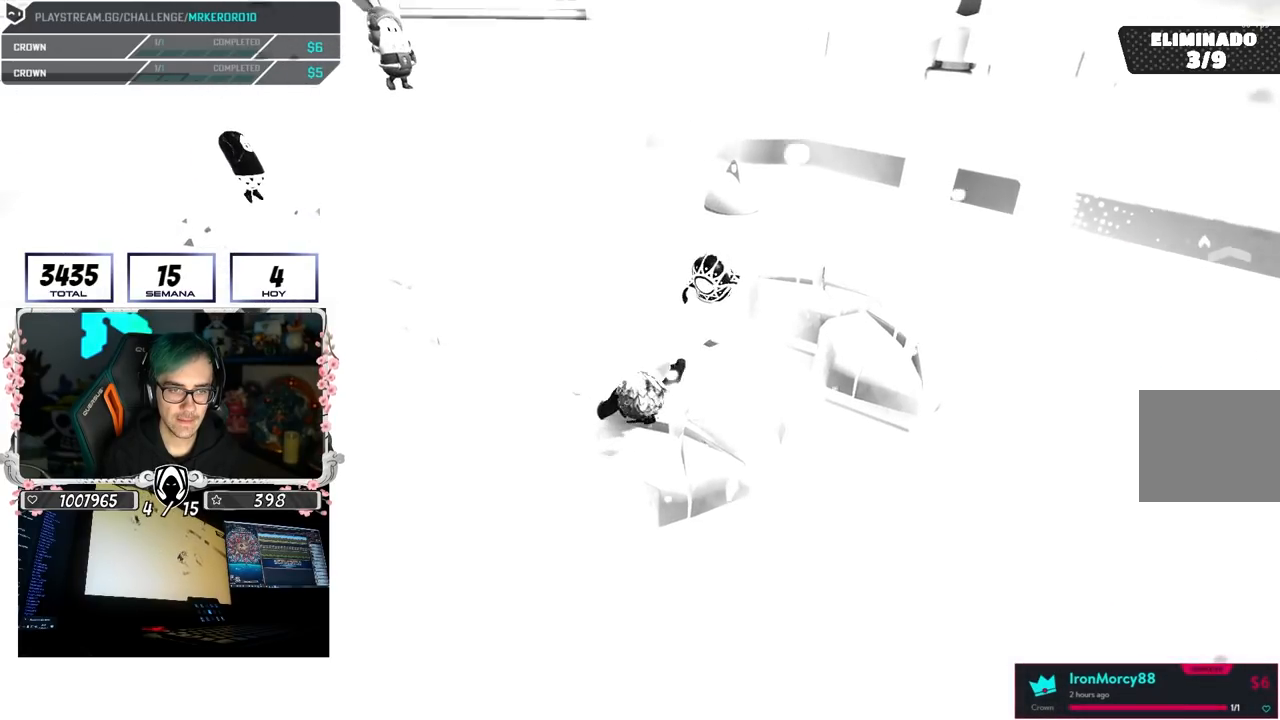
{"dt_ms": 500, "buttons": [], "left_stick": "right", "right_stick": "center", "button_events": [[100, "CROSS", "down"], [400, "CROSS", "up"]]}
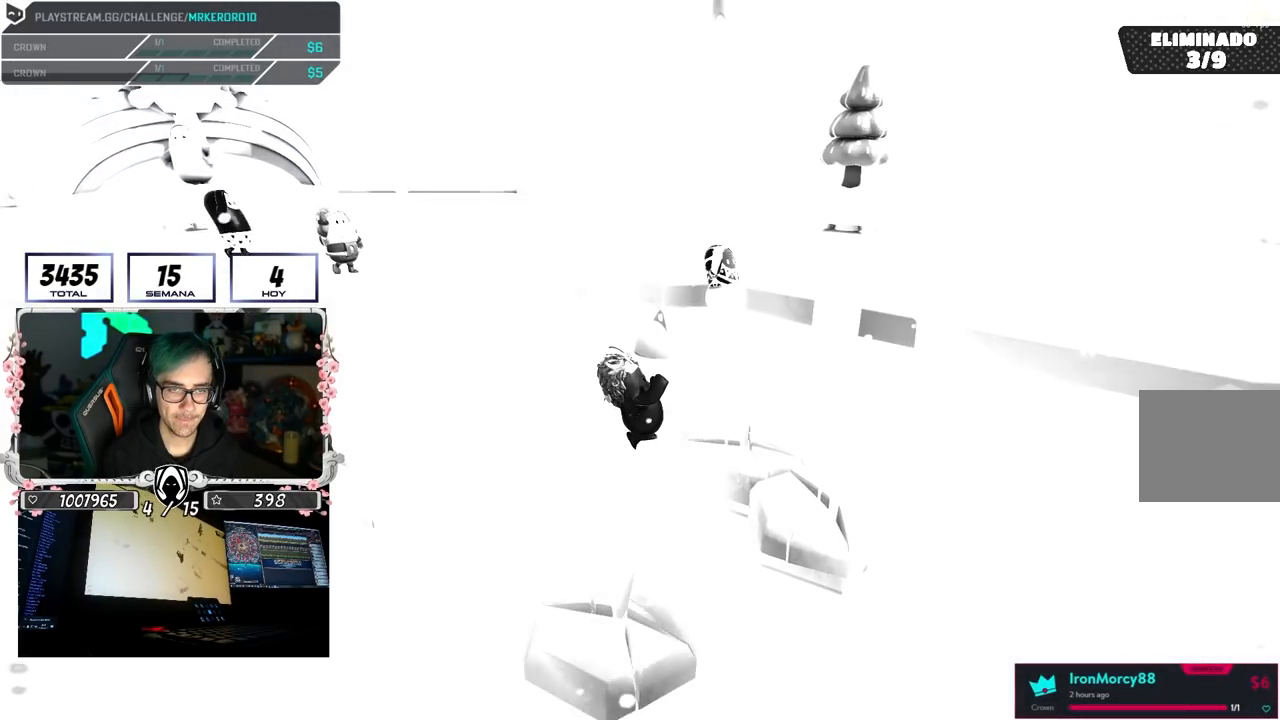
{"dt_ms": 500, "buttons": [], "left_stick": "down-left", "right_stick": "left", "button_events": []}
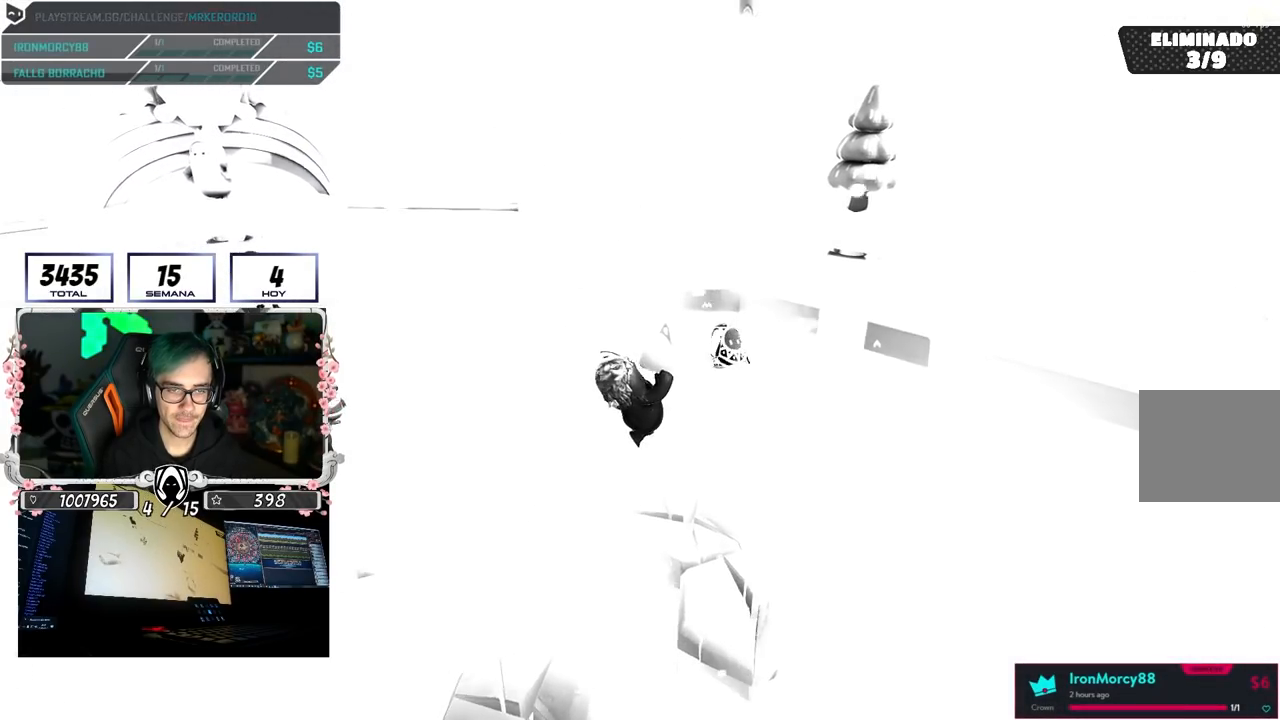
{"dt_ms": 500, "buttons": [], "left_stick": "right", "right_stick": "up-left", "button_events": []}